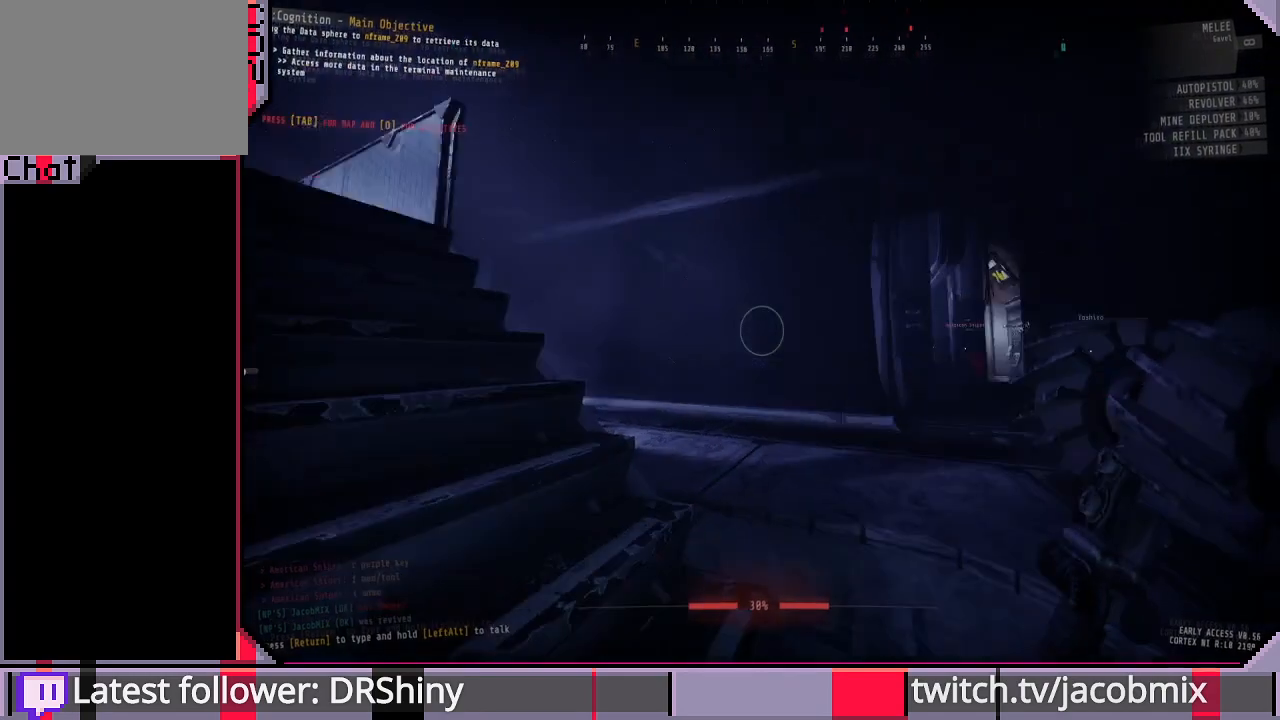
Gameplay with keyboard and mouse; each line is a JSON object with the keys and mouse buttons held at the frame after it. "events" lists presses ("down") and releases ("up") of "a", "c", "ctrl", "d", "e", "f", "q", "r", "s", "shift", "space", "t", "tab", "w", "x", "z", "mouse_left", "mouse_wheel", "mouse_right", "mouse_mb4" and "mouse_mb5" between this image and that frame as [ms after this image, input, new state], when the widget could be followed in between. "mouse_left", "mouse_wheel", "mouse_right", "mouse_mb4", "mouse_mb5" = the "left", "wheel", "right", "mb4", "mb5" buttons of the "mouse" list. No other keys are recorded. "wheel" means that the mouse wheel is clicked or scrolled. Mouse movement is not recorded.
{"keys": [], "mouse": [], "events": []}
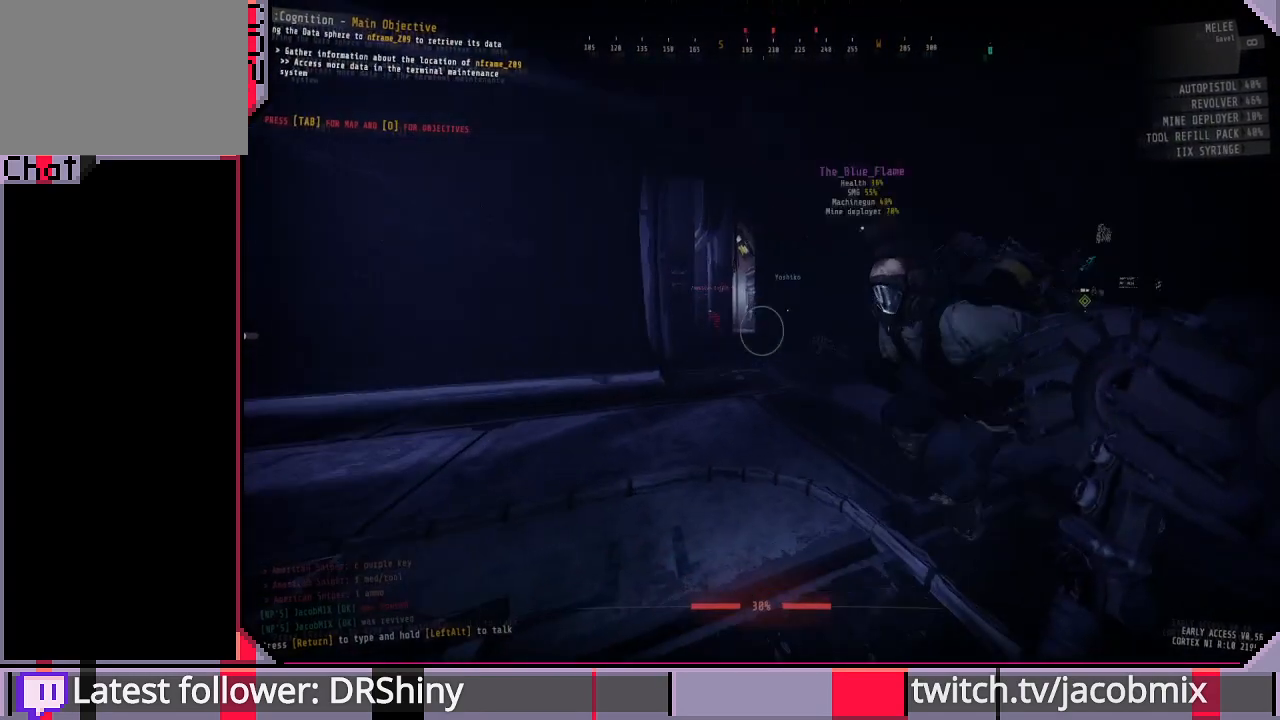
{"keys": ["w"], "mouse": ["left"], "events": [[267, "w", "down"], [333, "mouse_left", "down"]]}
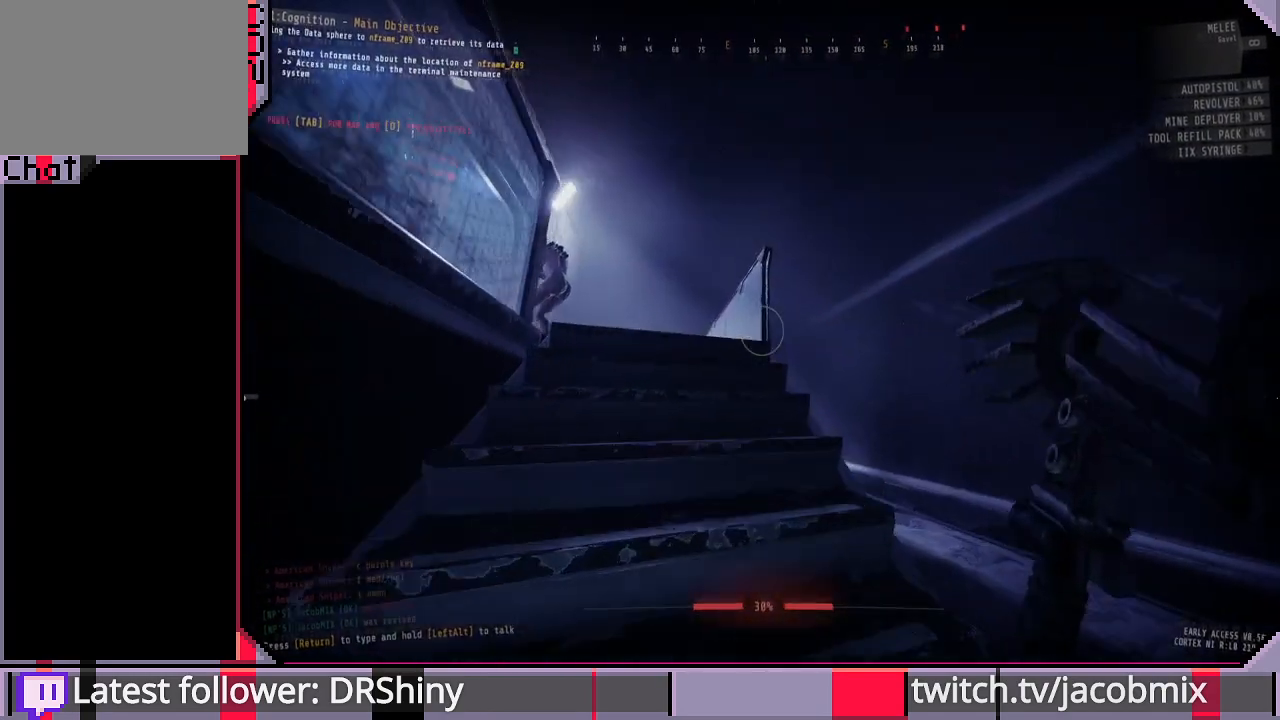
{"keys": ["w"], "mouse": ["left"], "events": []}
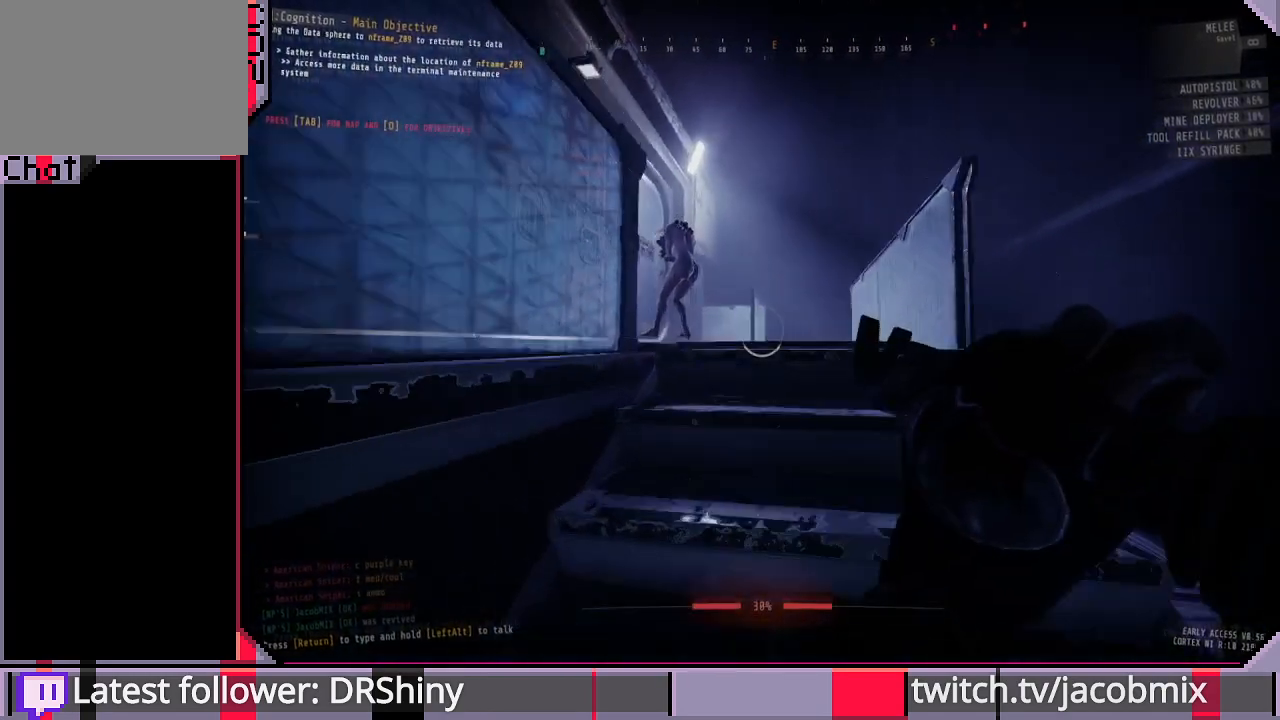
{"keys": ["w"], "mouse": ["left"], "events": []}
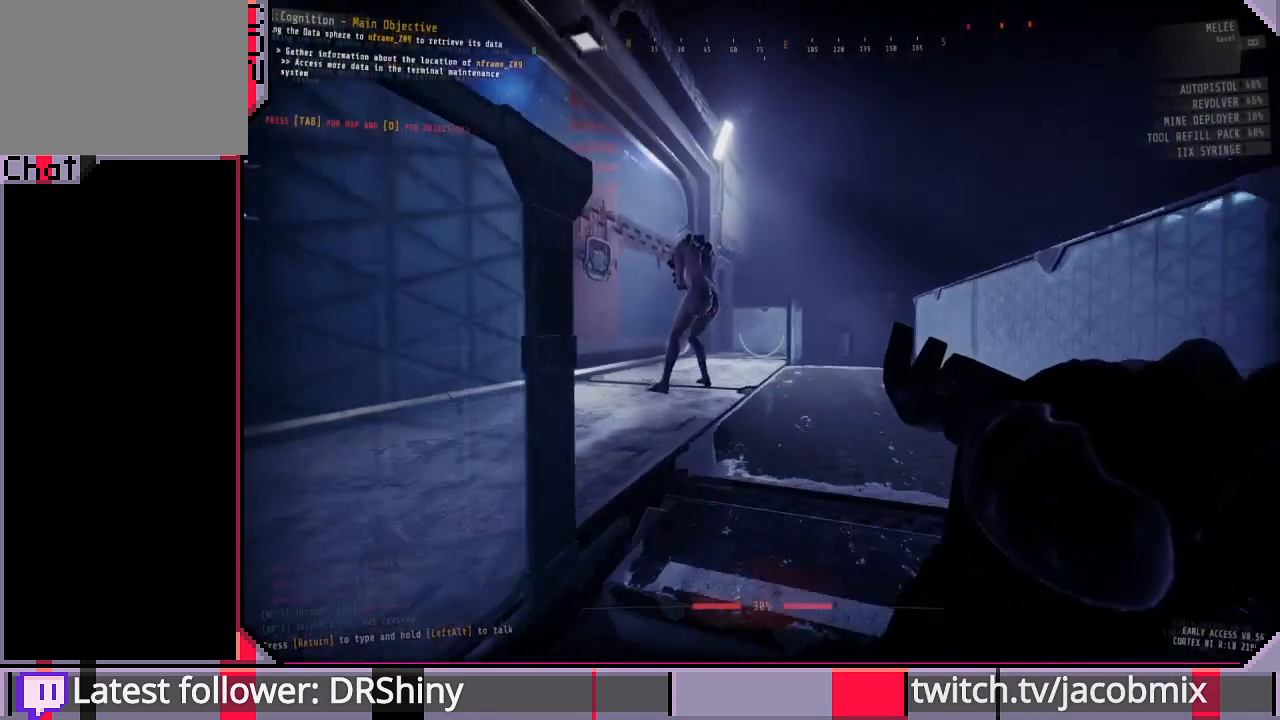
{"keys": ["d", "w"], "mouse": ["left"], "events": [[333, "d", "down"]]}
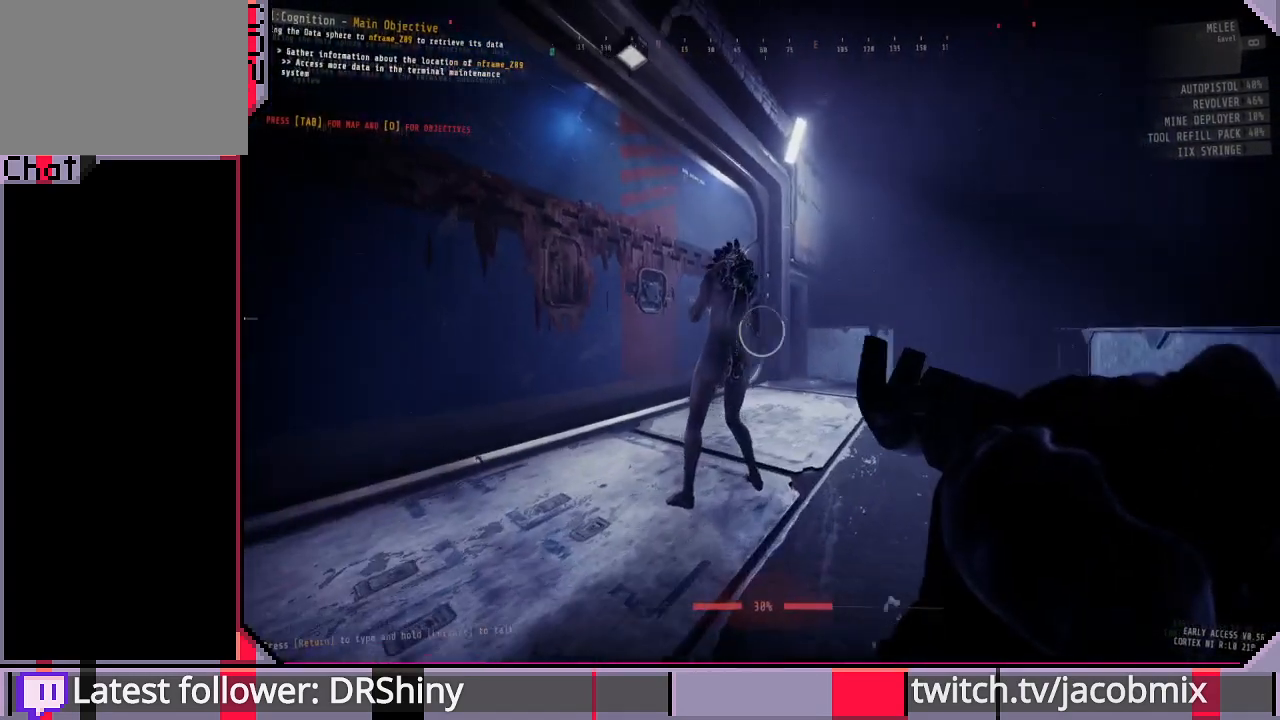
{"keys": [], "mouse": ["left"], "events": [[200, "d", "up"], [333, "w", "up"]]}
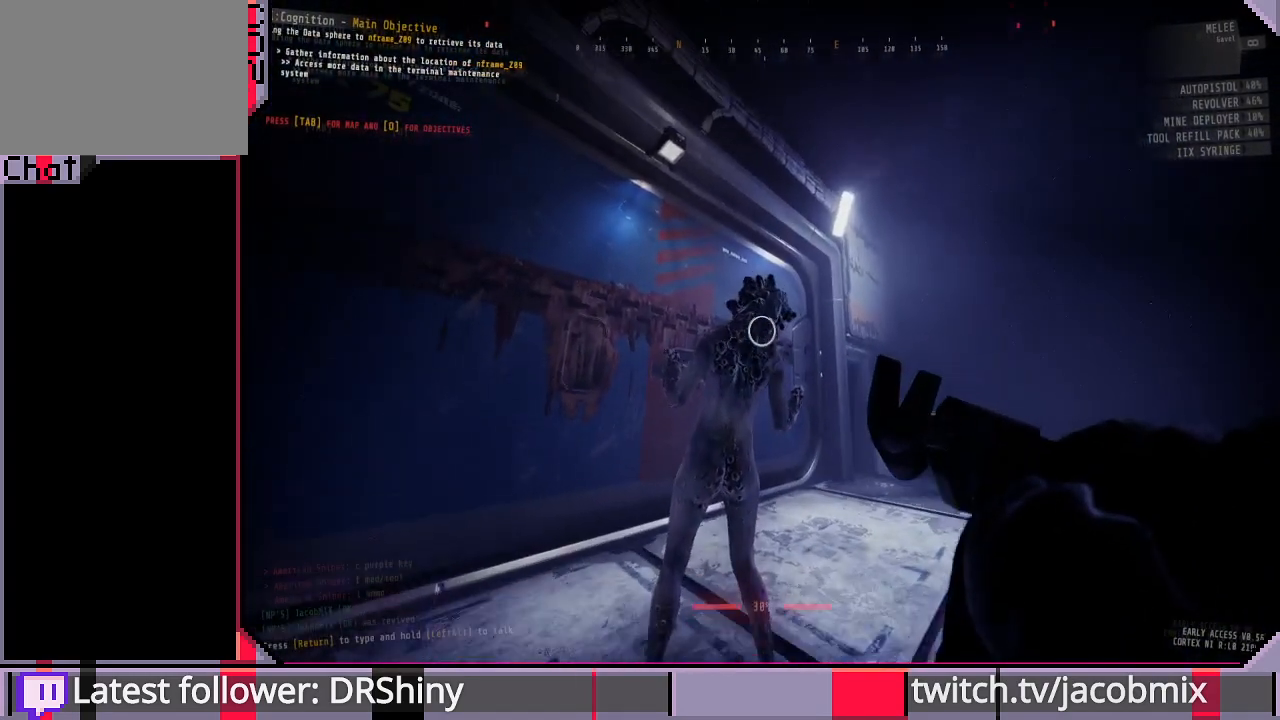
{"keys": [], "mouse": [], "events": [[100, "w", "down"], [200, "w", "up"], [233, "mouse_left", "up"]]}
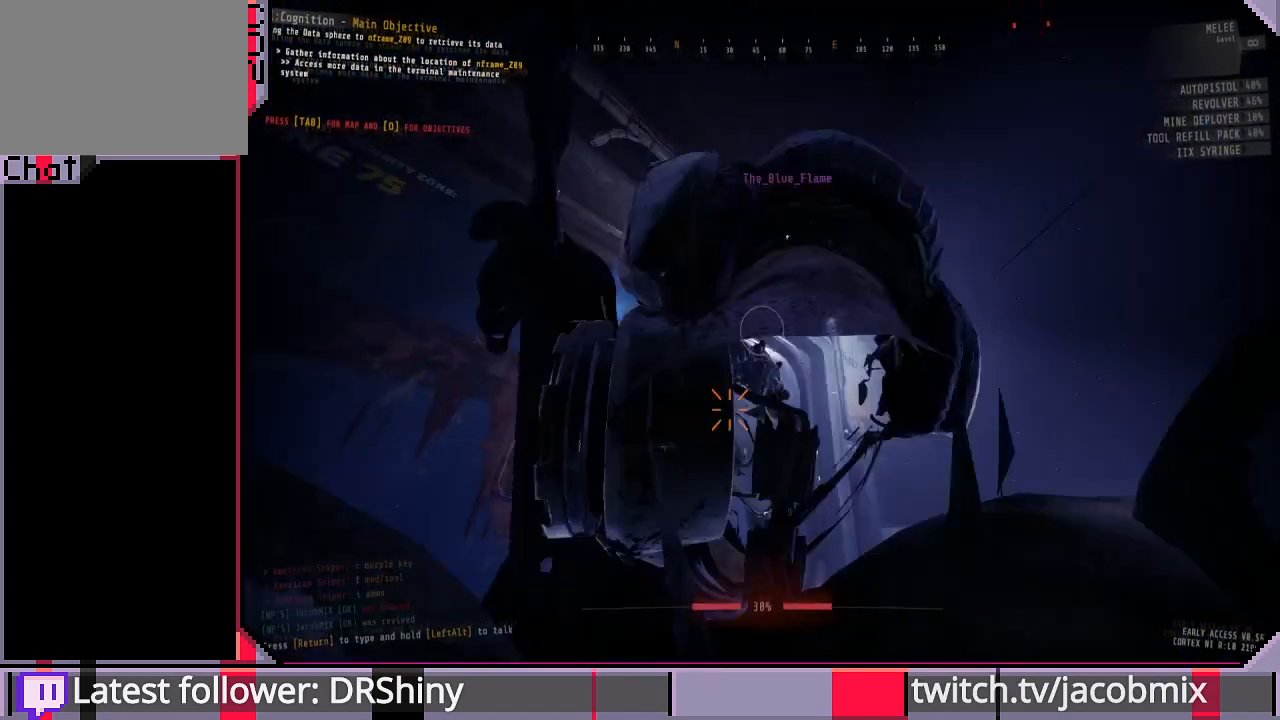
{"keys": [], "mouse": [], "events": []}
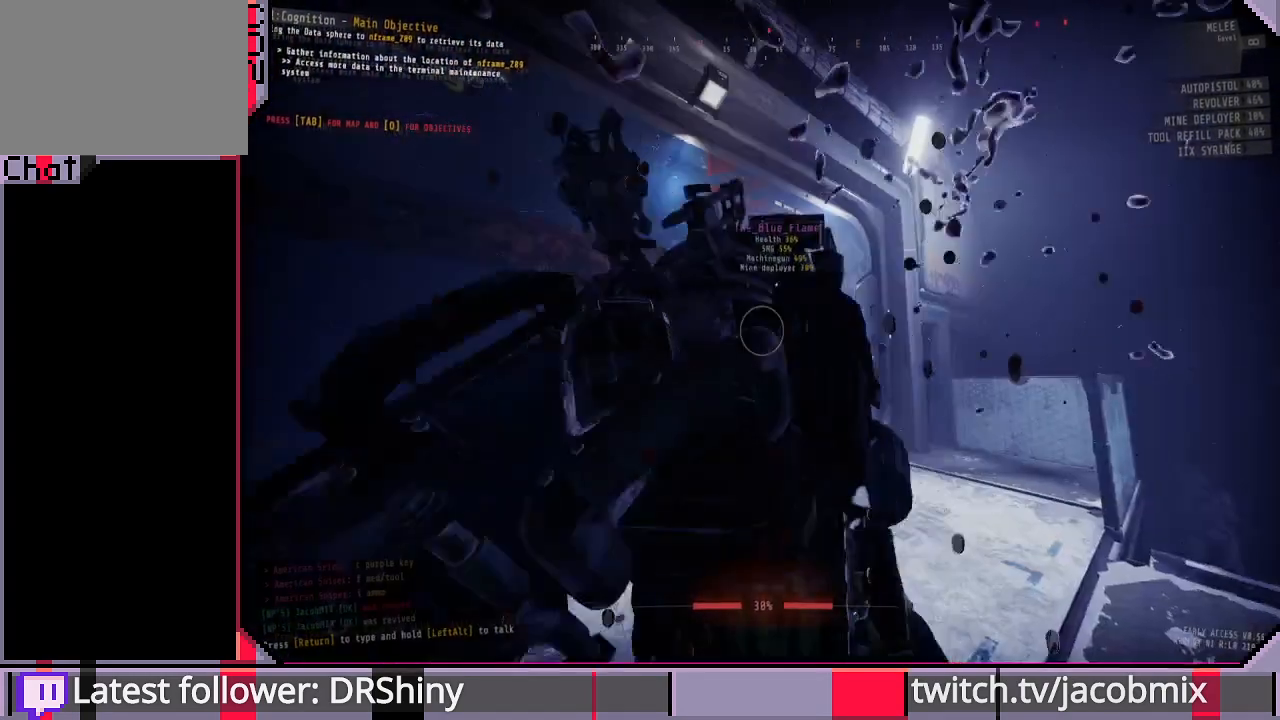
{"keys": [], "mouse": [], "events": []}
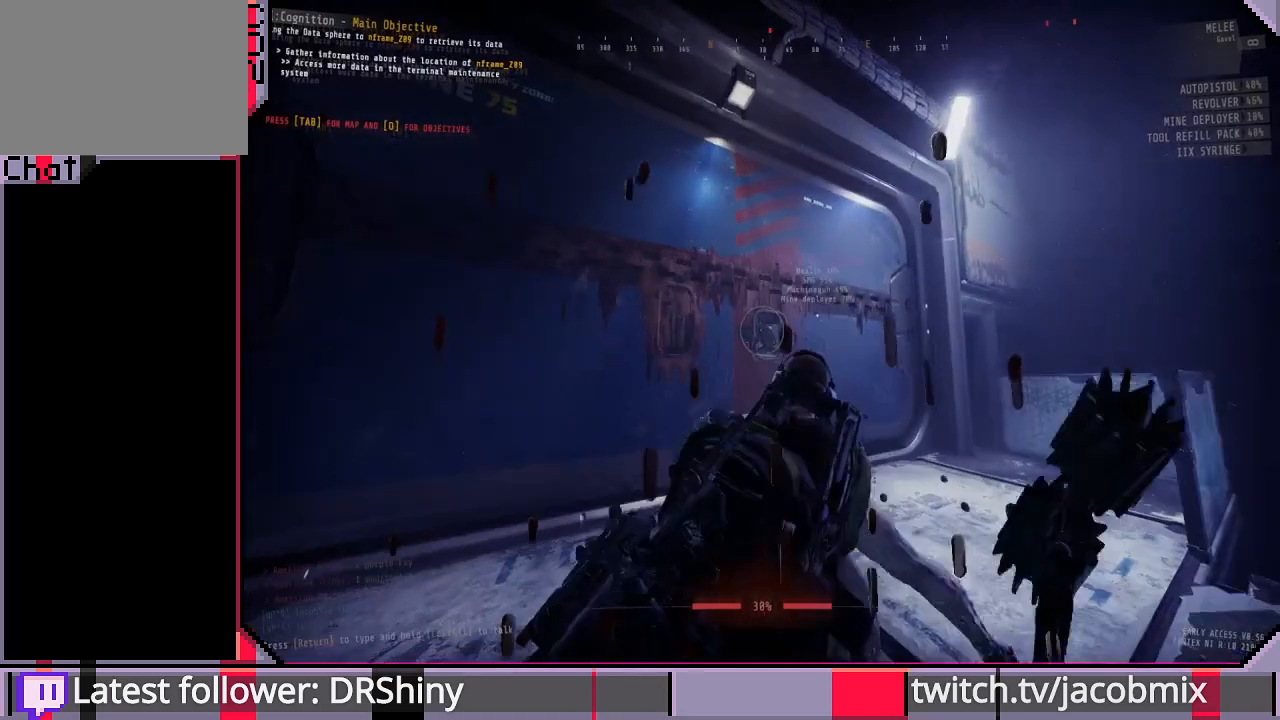
{"keys": ["w"], "mouse": [], "events": [[67, "w", "down"]]}
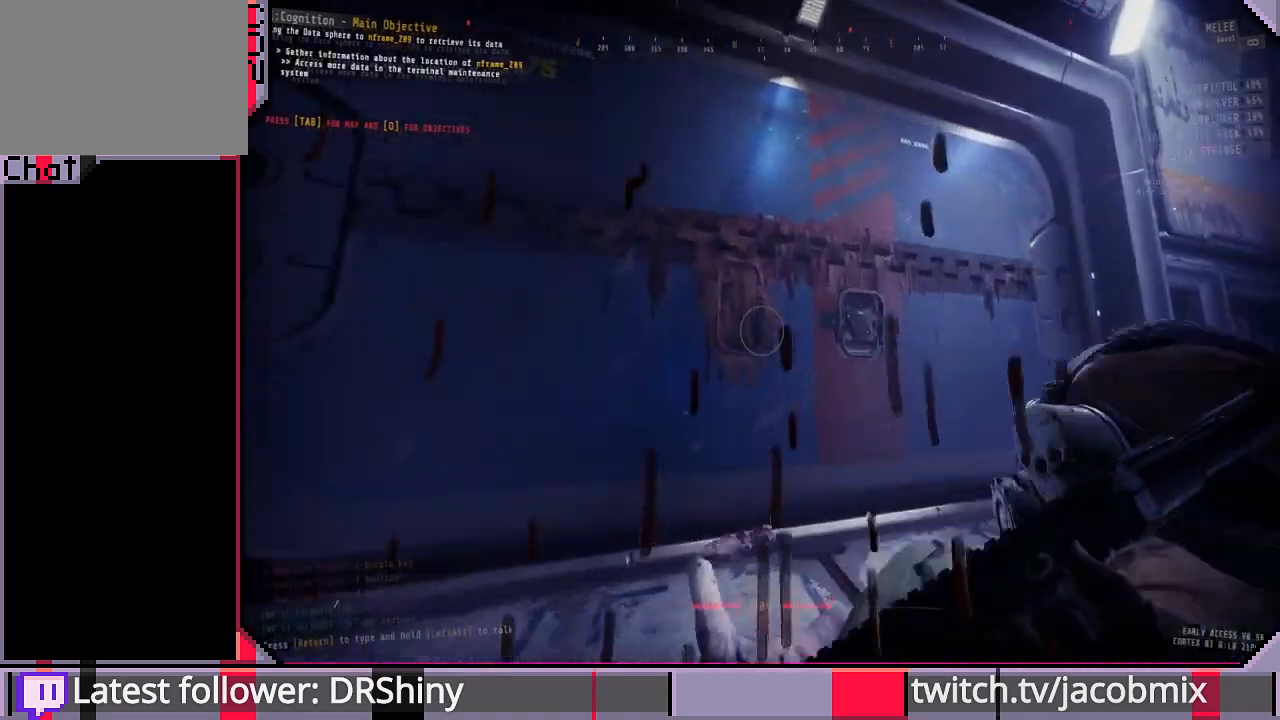
{"keys": ["w"], "mouse": [], "events": []}
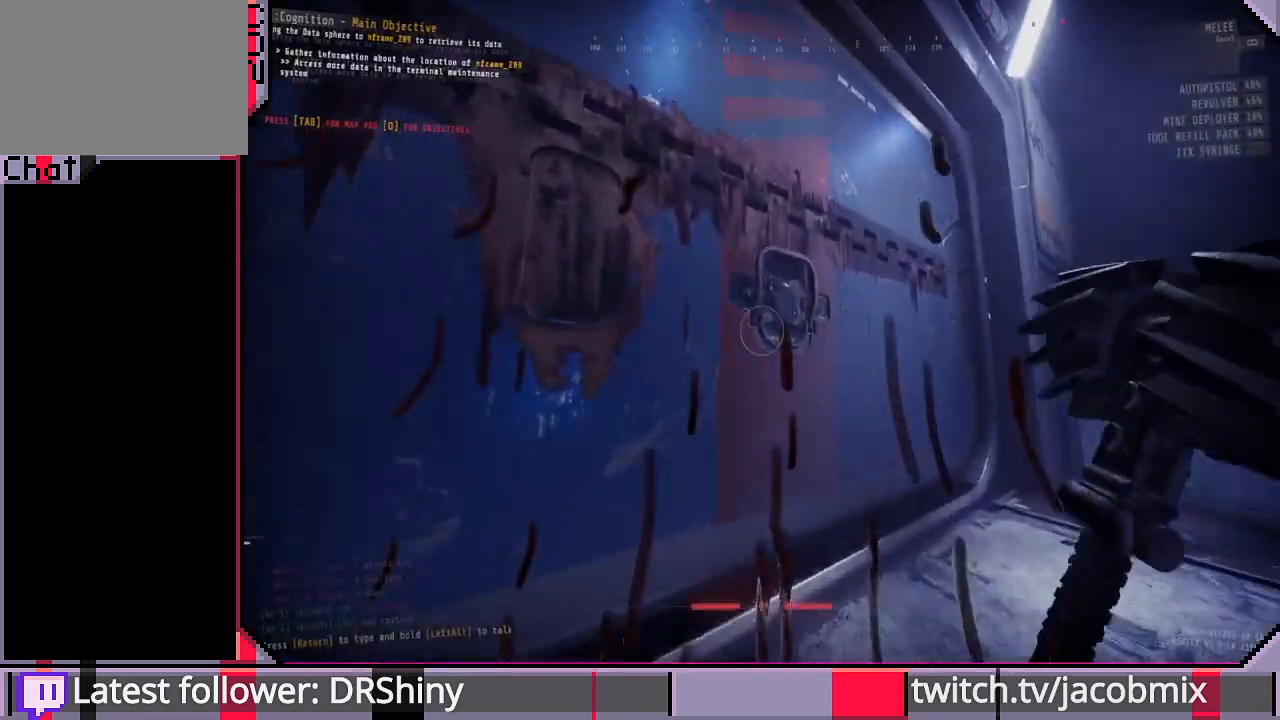
{"keys": [], "mouse": [], "events": [[333, "w", "up"]]}
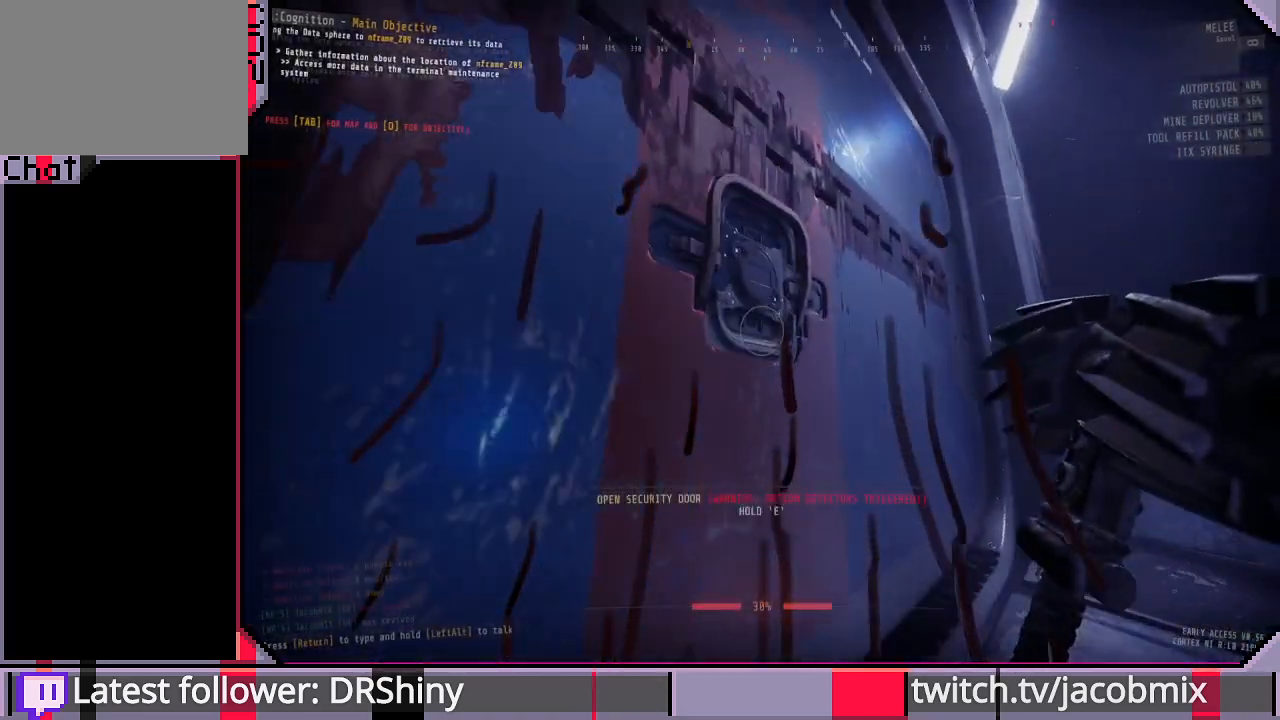
{"keys": [], "mouse": [], "events": []}
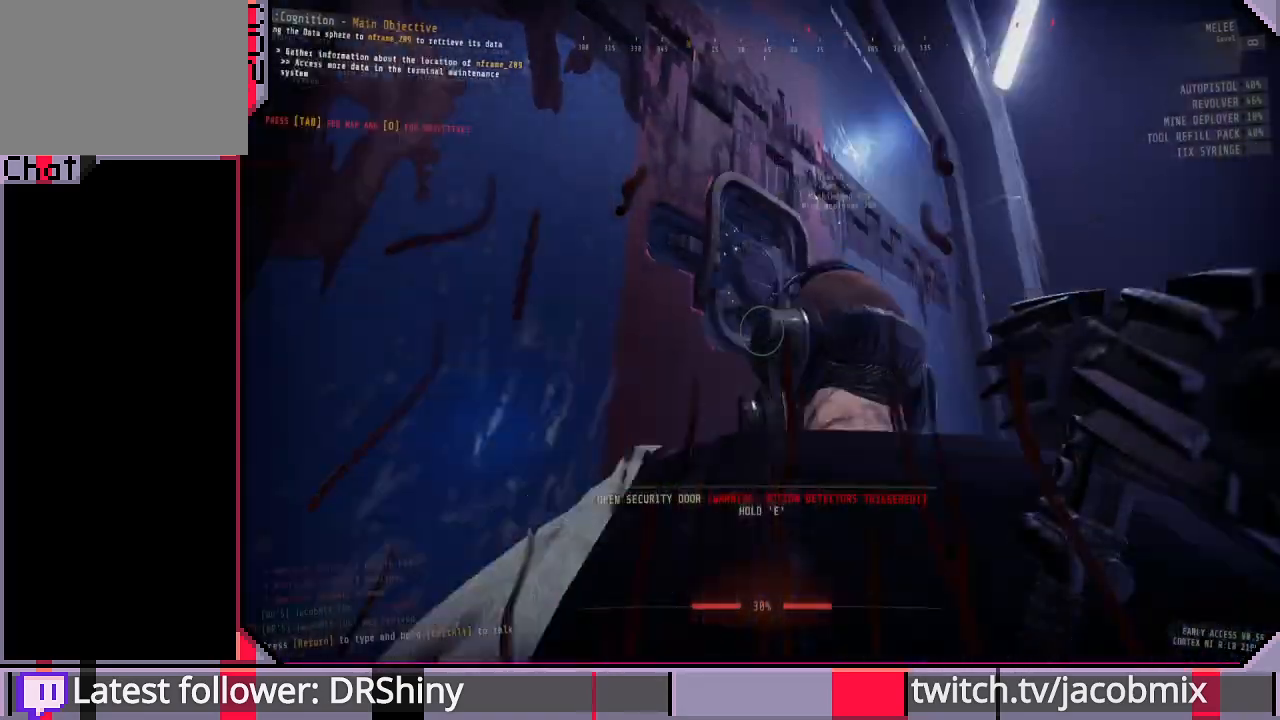
{"keys": ["d"], "mouse": [], "events": [[433, "d", "down"]]}
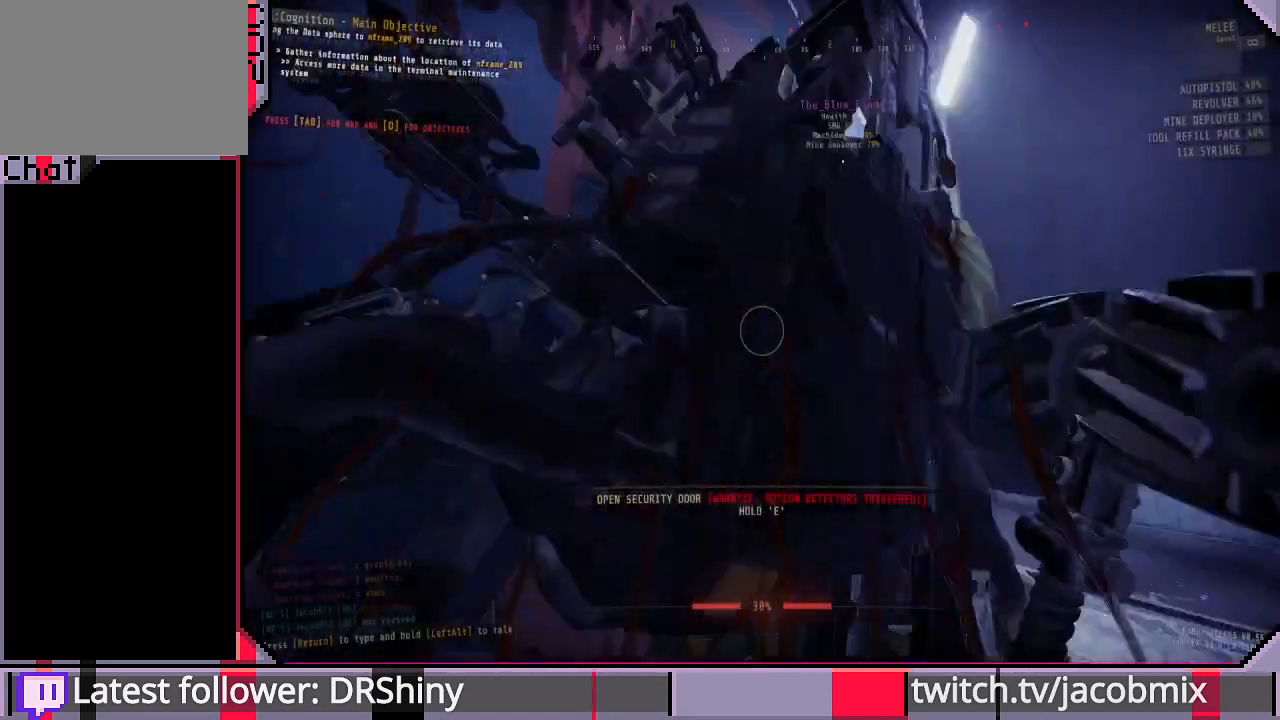
{"keys": ["d", "w"], "mouse": [], "events": [[267, "w", "down"]]}
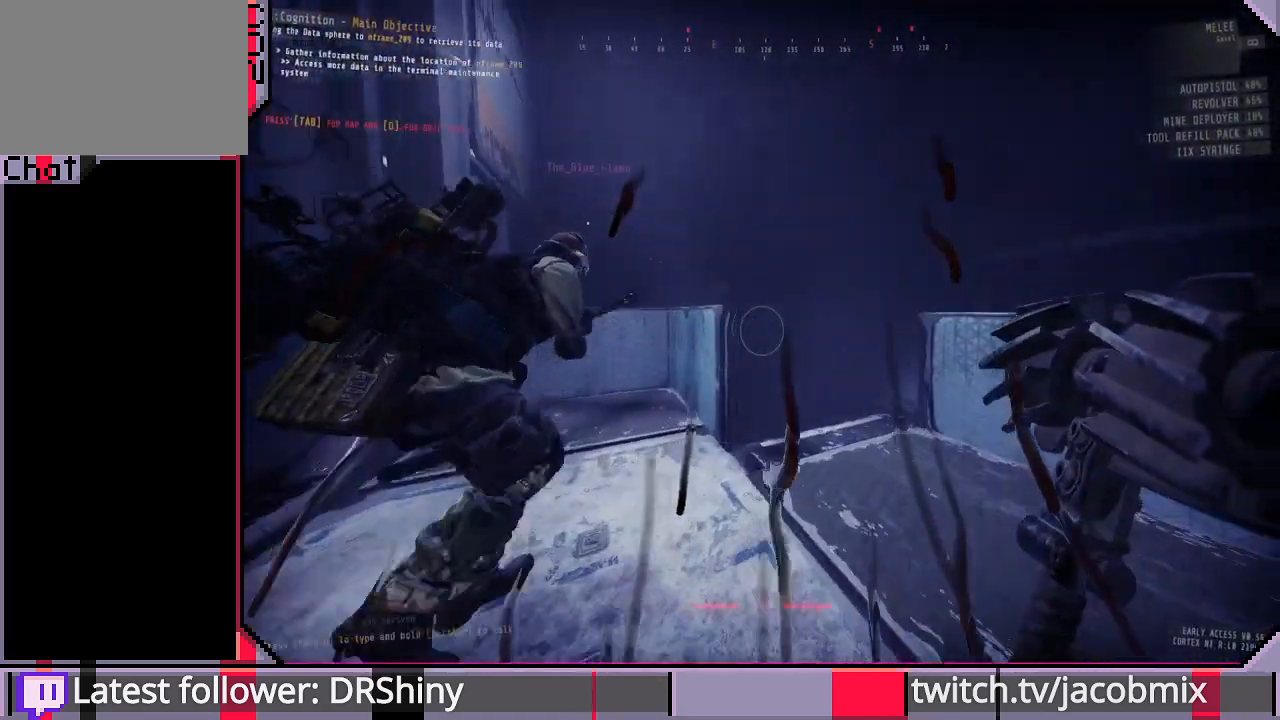
{"keys": ["w"], "mouse": [], "events": [[333, "d", "up"]]}
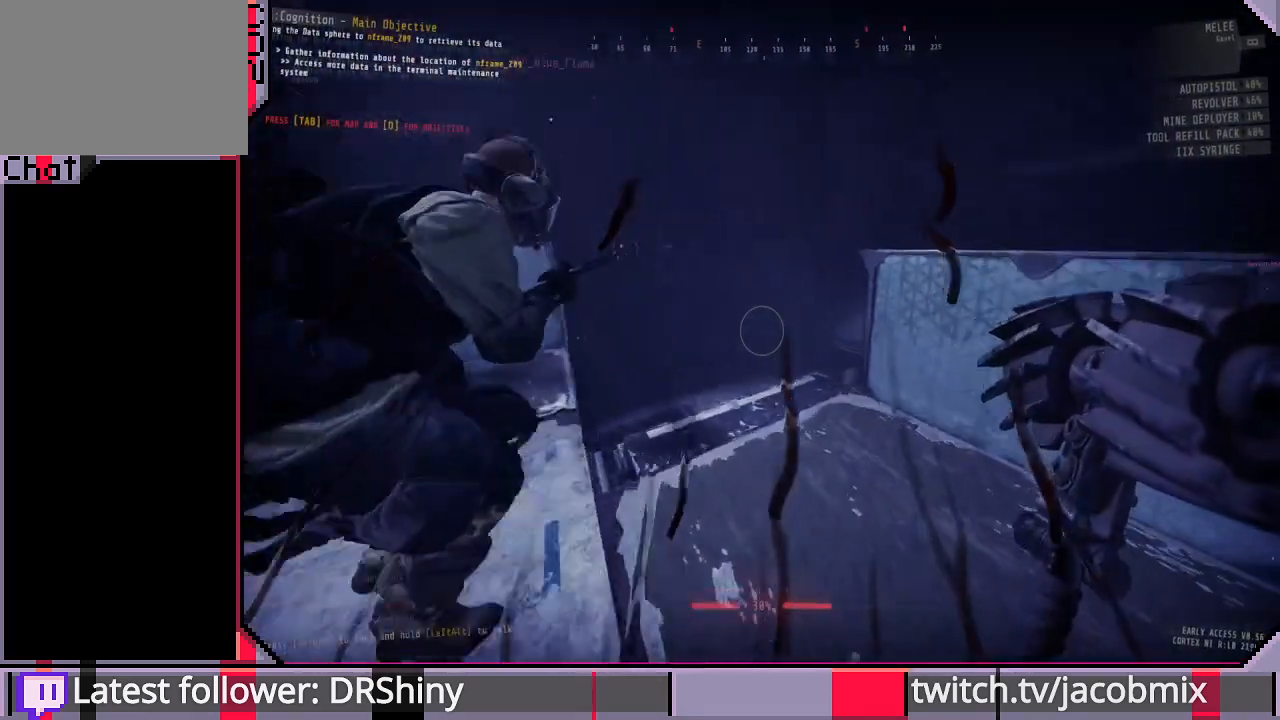
{"keys": ["d", "w"], "mouse": [], "events": [[100, "d", "down"], [267, "d", "up"], [500, "d", "down"]]}
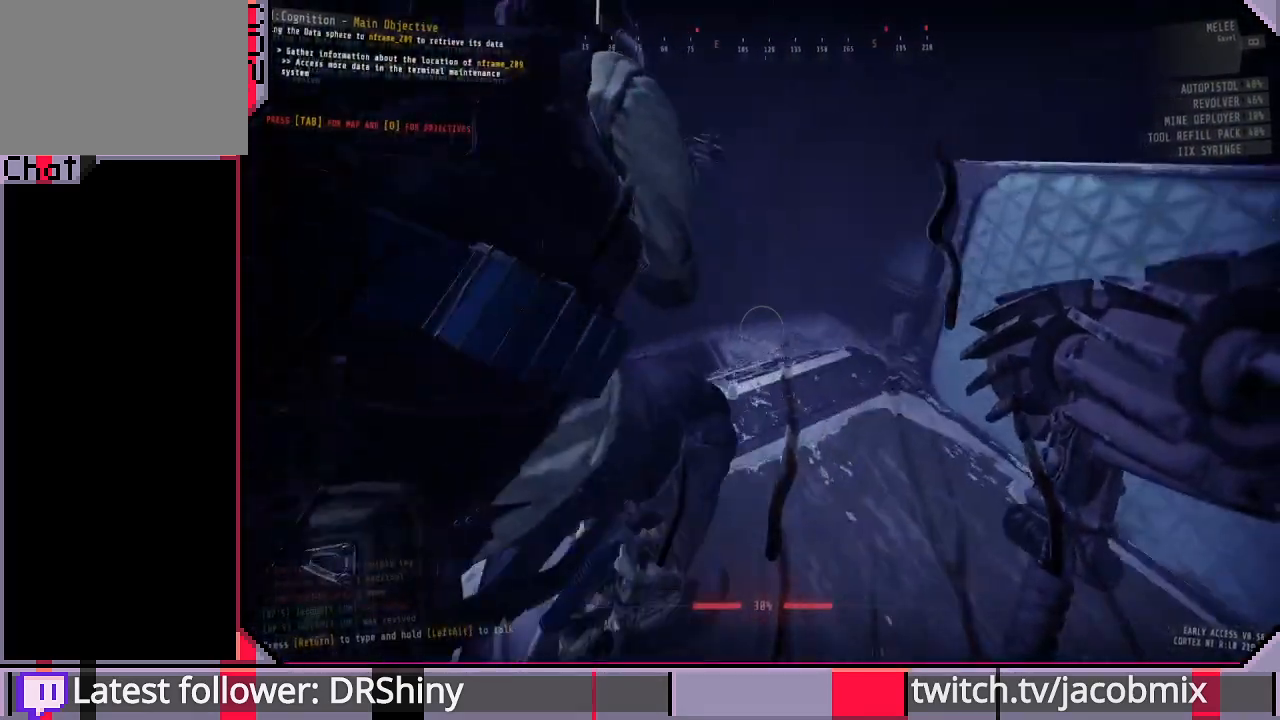
{"keys": ["w"], "mouse": [], "events": [[367, "d", "up"]]}
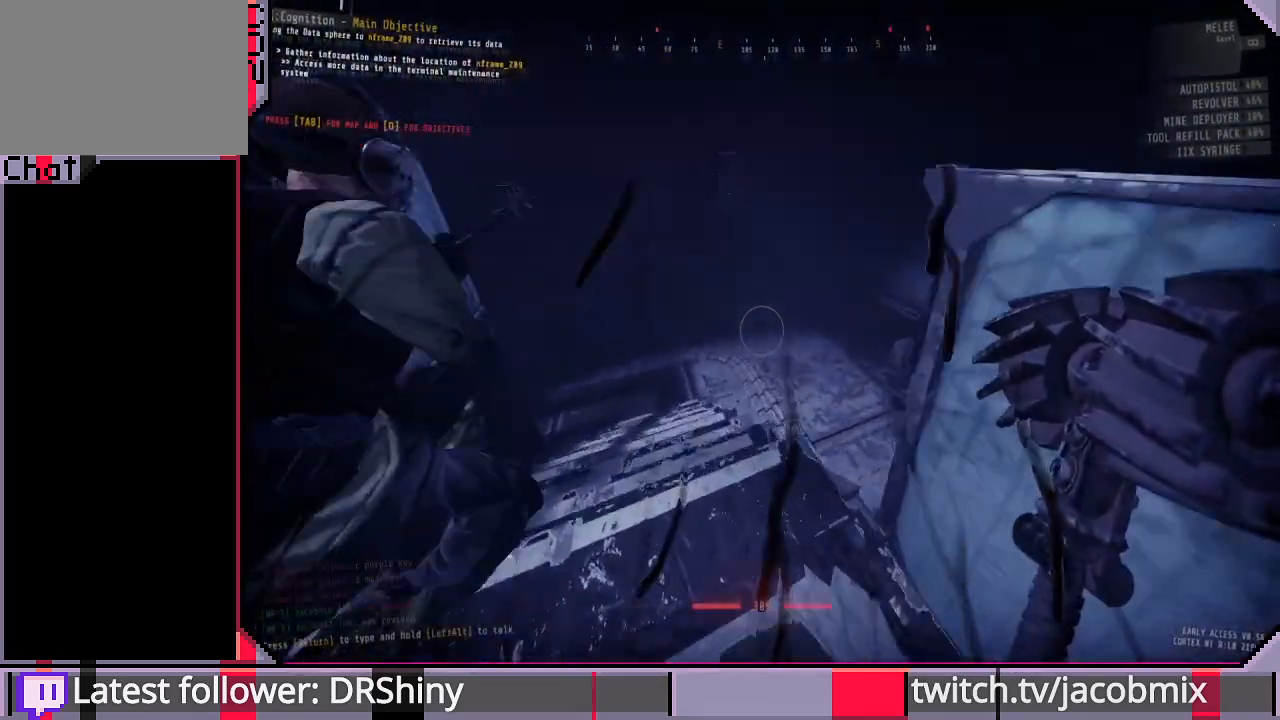
{"keys": [], "mouse": [], "events": [[233, "a", "down"], [233, "w", "up"], [300, "a", "up"]]}
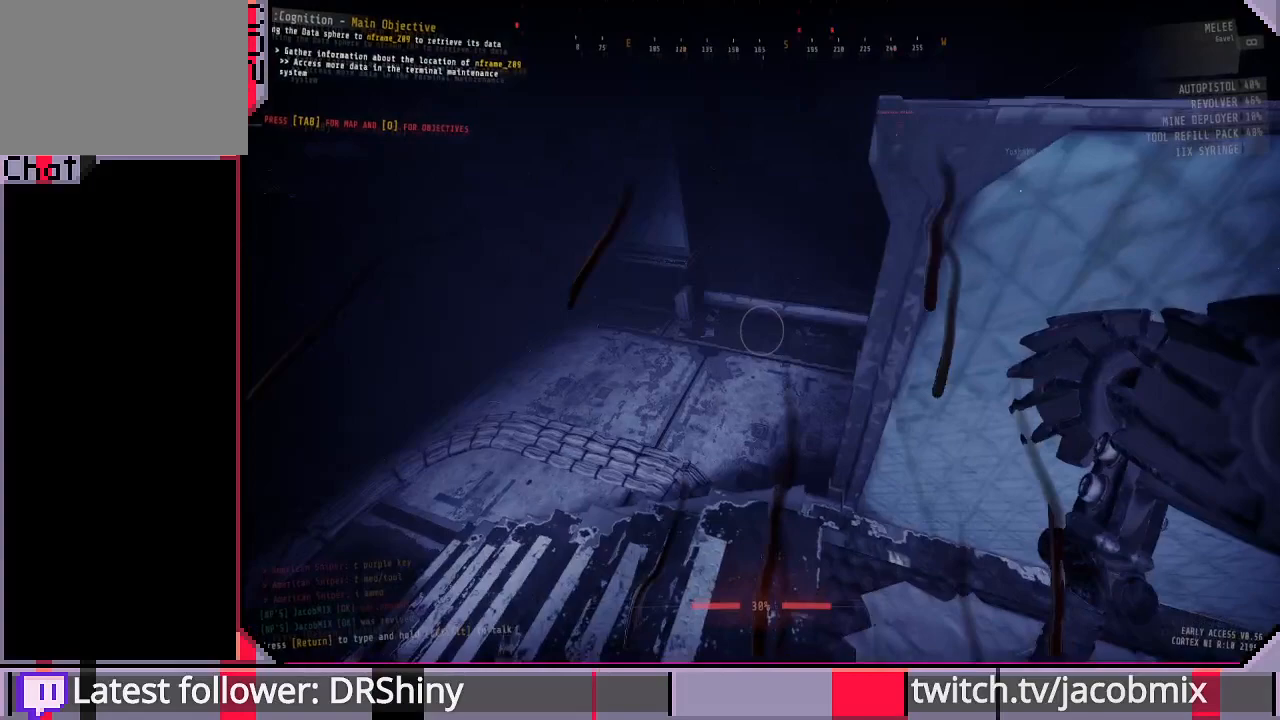
{"keys": ["w"], "mouse": ["left"], "events": [[200, "w", "down"], [367, "mouse_left", "down"]]}
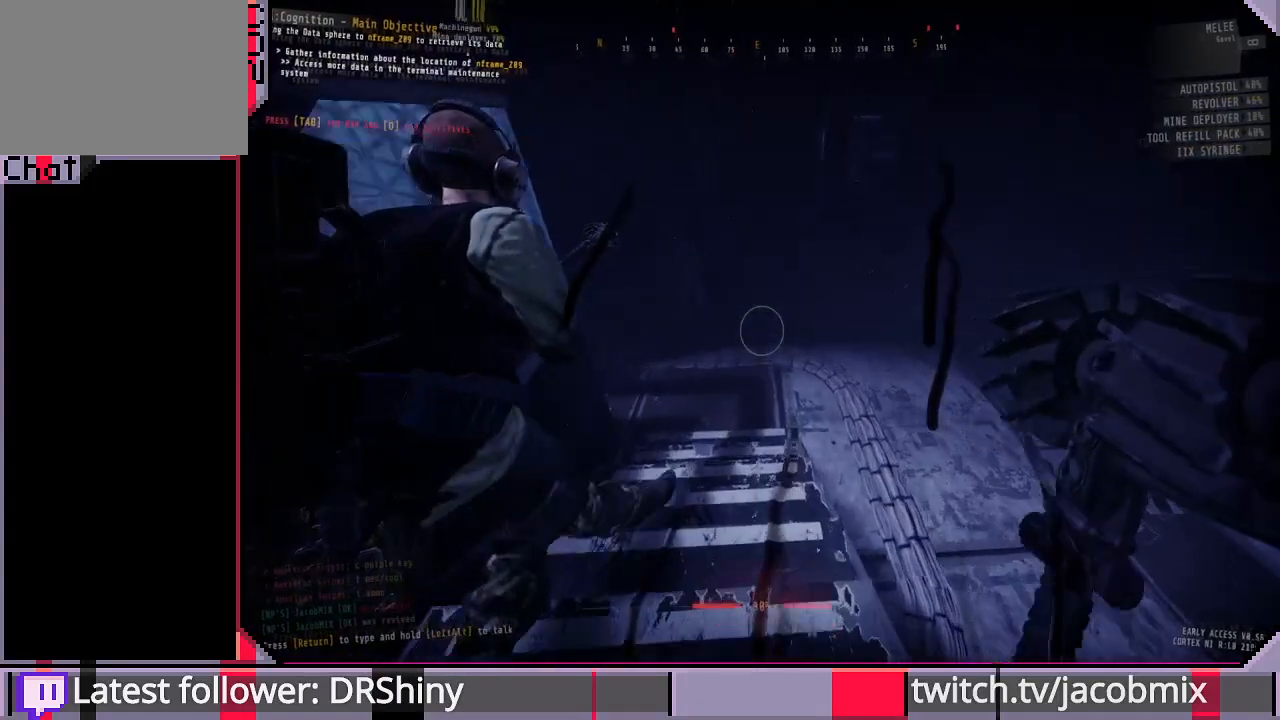
{"keys": ["w"], "mouse": ["left"], "events": []}
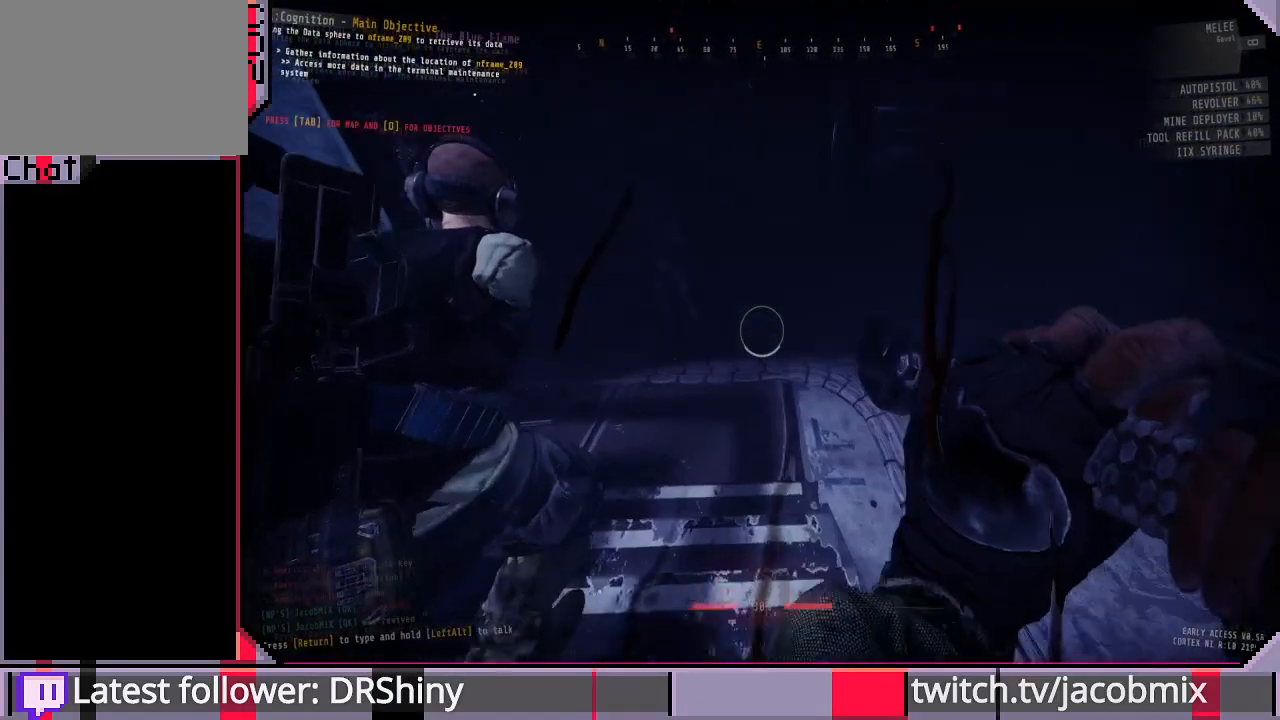
{"keys": ["w"], "mouse": ["left"], "events": []}
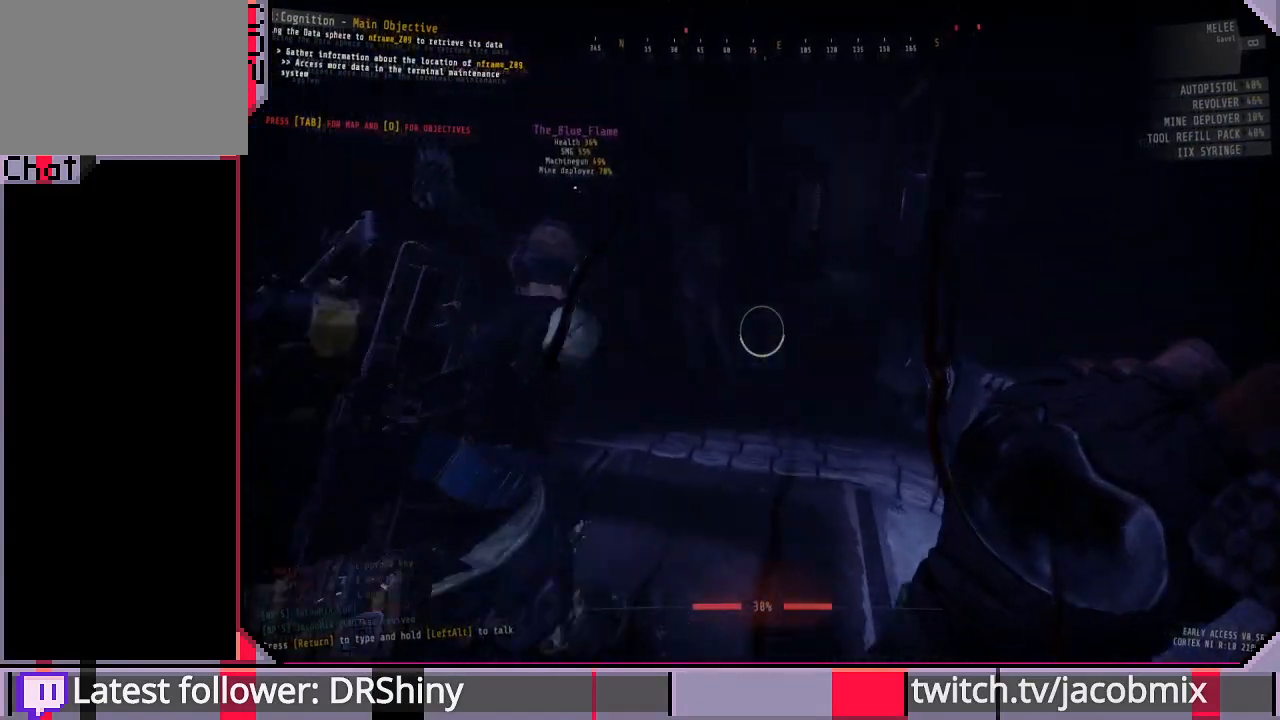
{"keys": ["d", "w"], "mouse": ["left"], "events": [[133, "d", "down"]]}
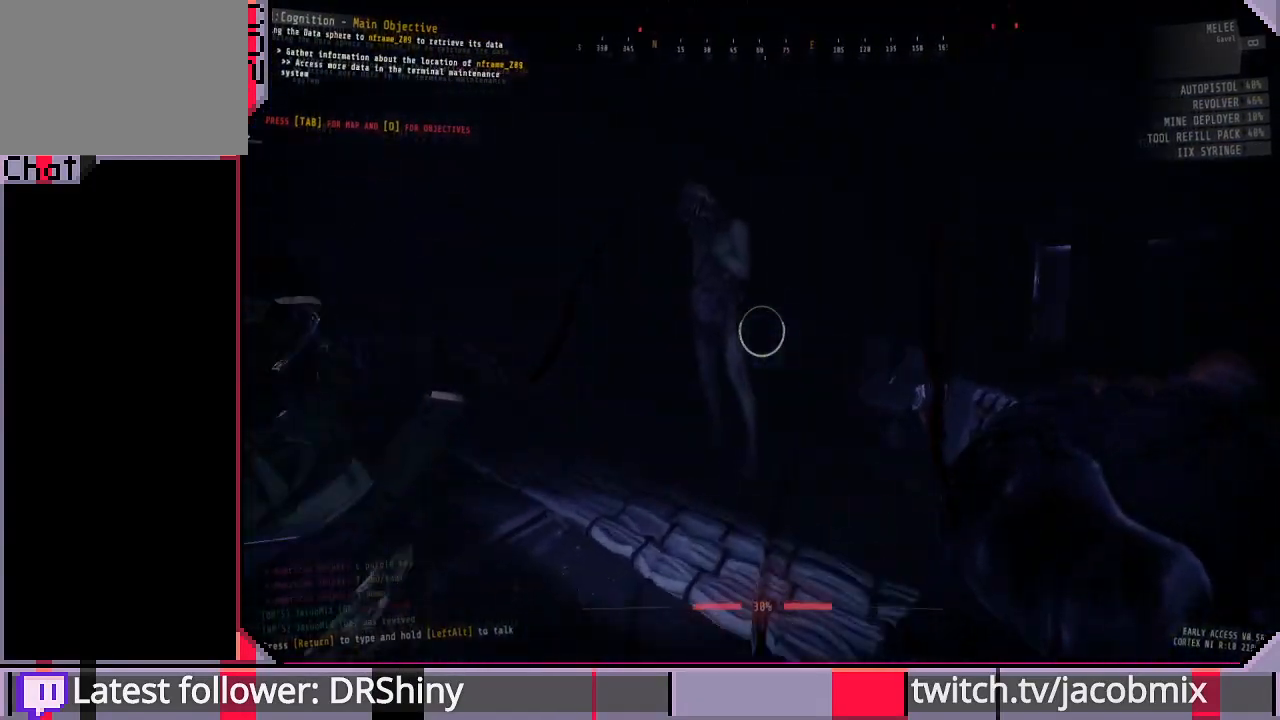
{"keys": [], "mouse": ["left"], "events": [[200, "w", "up"], [400, "d", "up"]]}
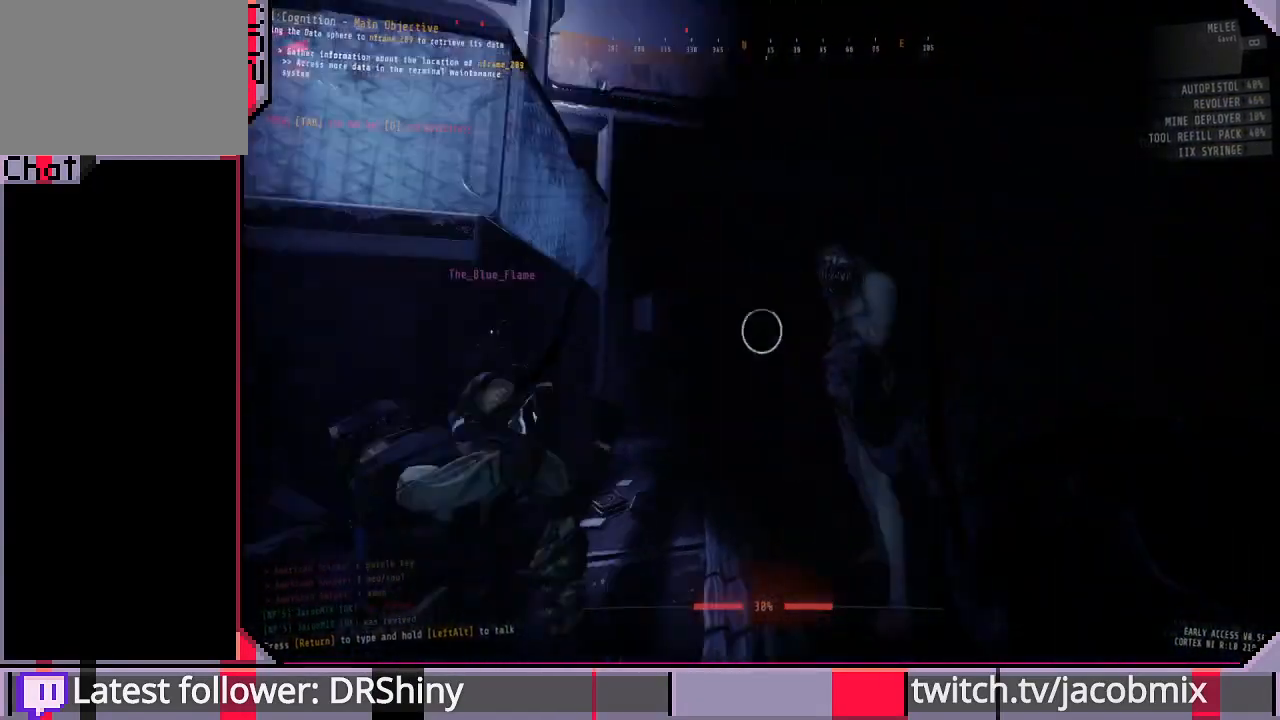
{"keys": [], "mouse": ["left"], "events": []}
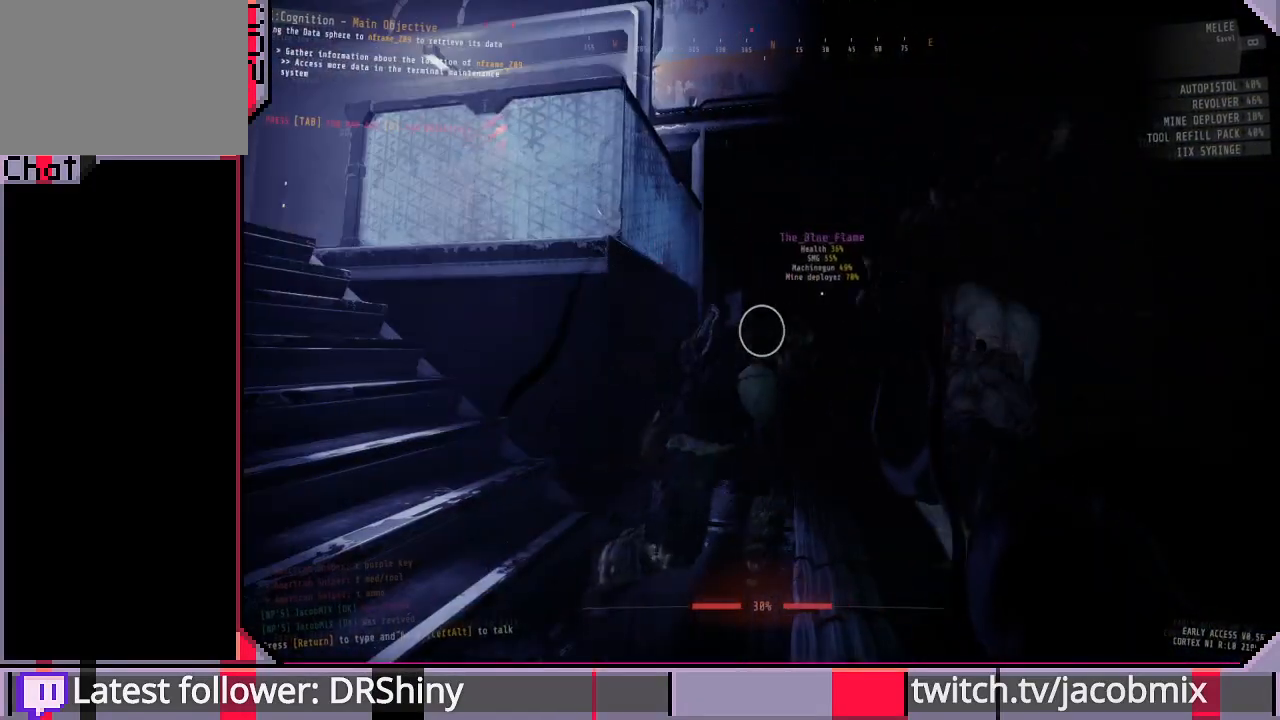
{"keys": [], "mouse": ["left"], "events": []}
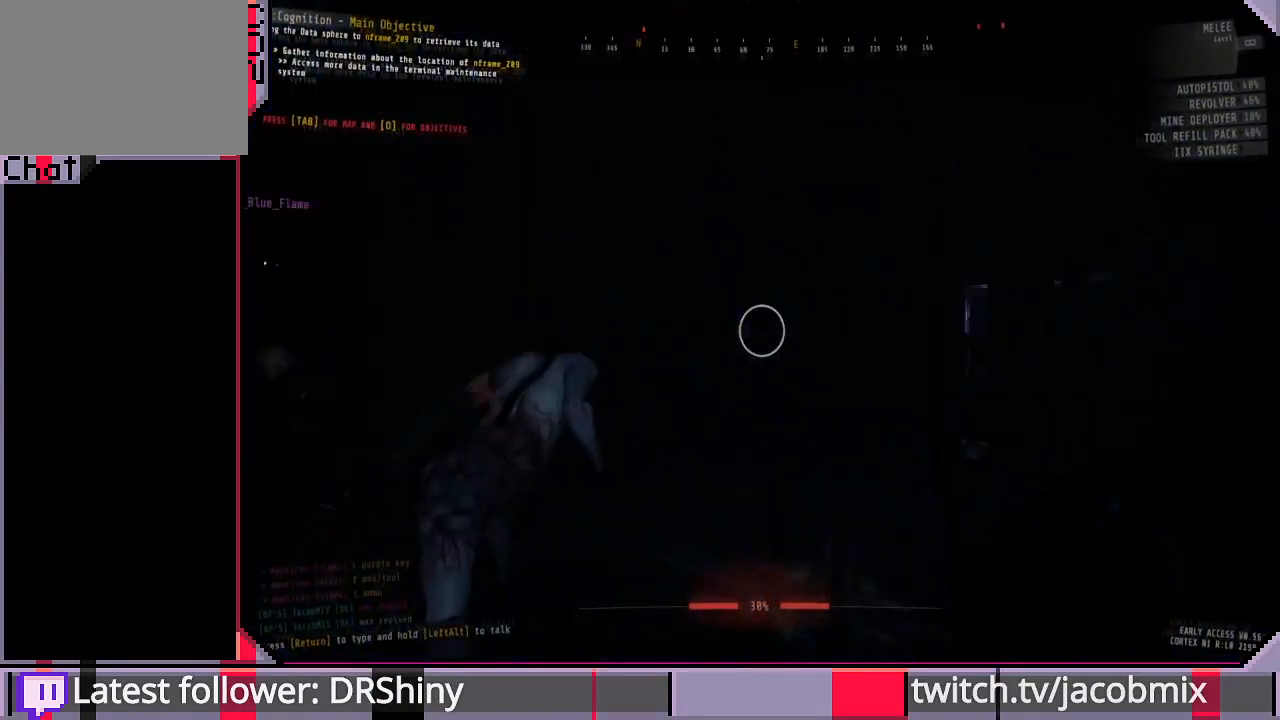
{"keys": [], "mouse": [], "events": [[167, "mouse_right", "down"], [367, "mouse_right", "up"], [433, "mouse_left", "up"]]}
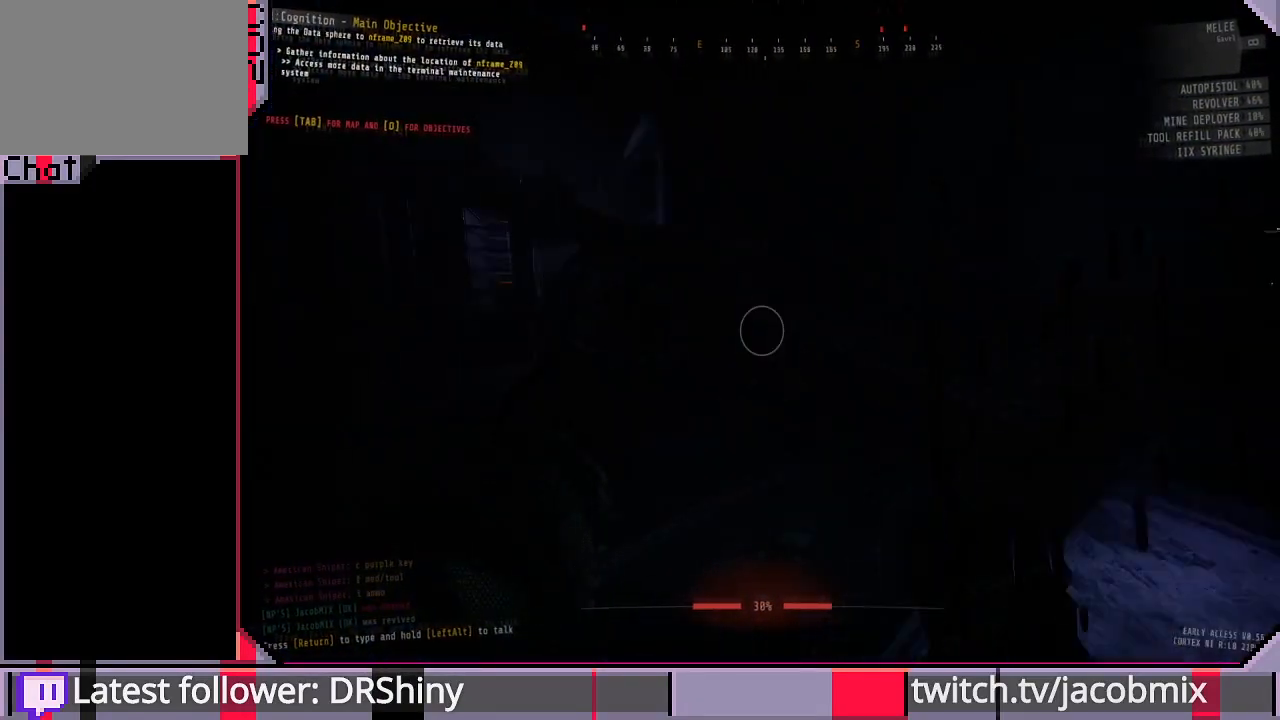
{"keys": ["d", "w"], "mouse": [], "events": [[200, "d", "down"], [200, "w", "down"]]}
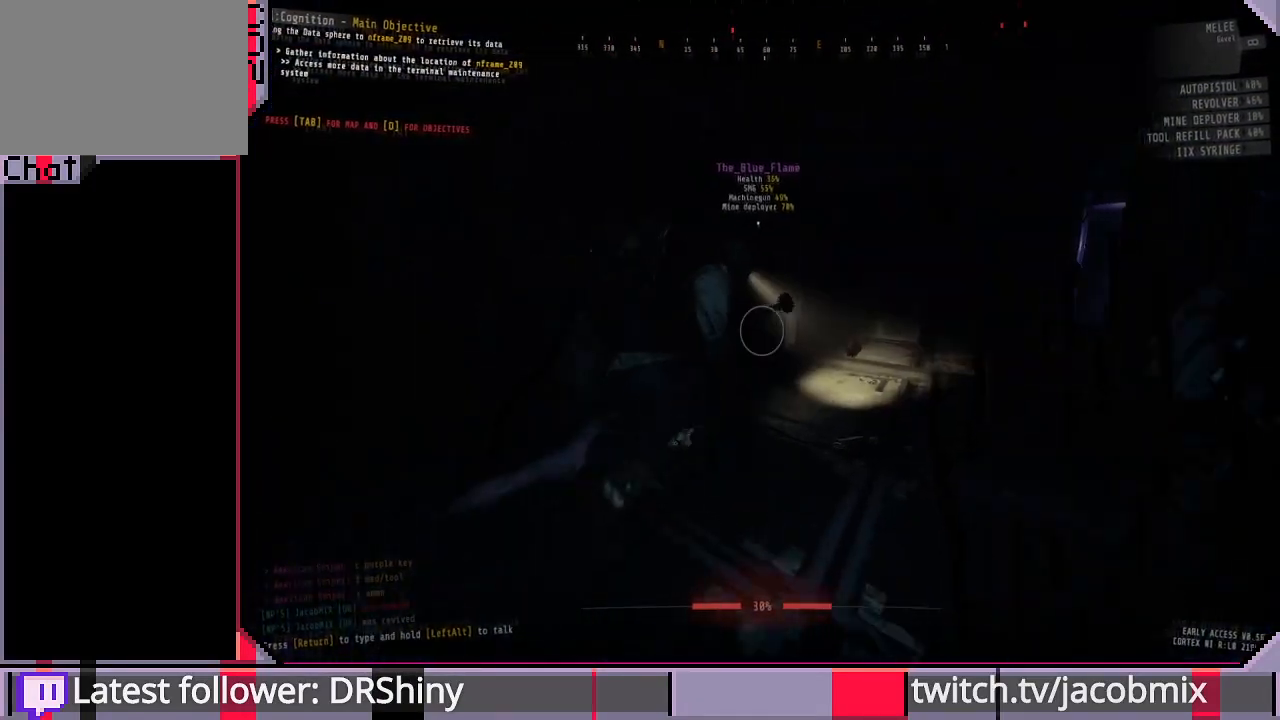
{"keys": ["d", "w"], "mouse": [], "events": []}